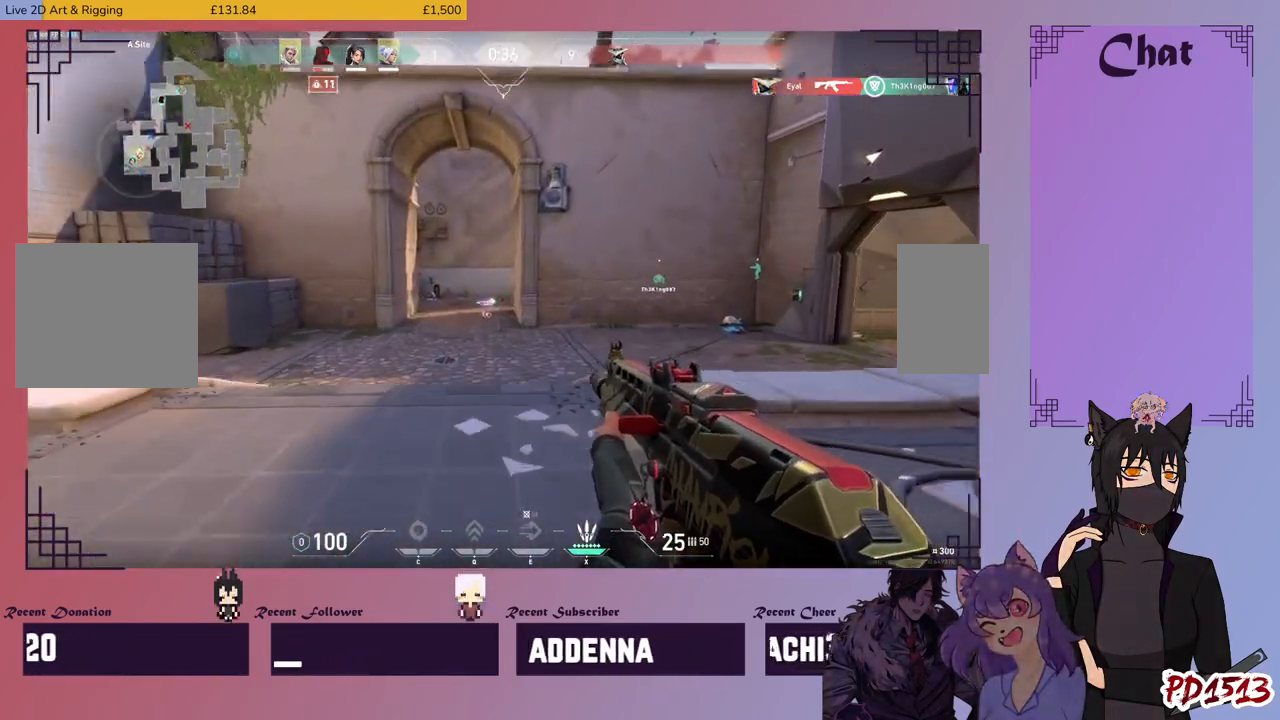
Gameplay with keyboard and mouse; each line is a JSON object with the keys and mouse buttons held at the frame after it. "events" lists presses ("down") and releases ("up") of "a", "c", "ctrl", "d", "e", "f", "q", "r", "s", "shift", "space", "tab", "v", "w", "x", "z", "mouse_left", "mouse_wheel", "mouse_right", "mouse_mb4" and "mouse_mb5" between this image and that frame as [ms after this image, input, new state], when the widget could be followed in between. "mouse_left", "mouse_wheel", "mouse_right", "mouse_mb4", "mouse_mb5" = the "left", "wheel", "right", "mb4", "mb5" buttons of the "mouse" list. No other keys are recorded. "wheel" means that the mouse wheel is clicked or scrolled. Mouse movement is not recorded.
{"keys": ["w"], "mouse": [], "events": []}
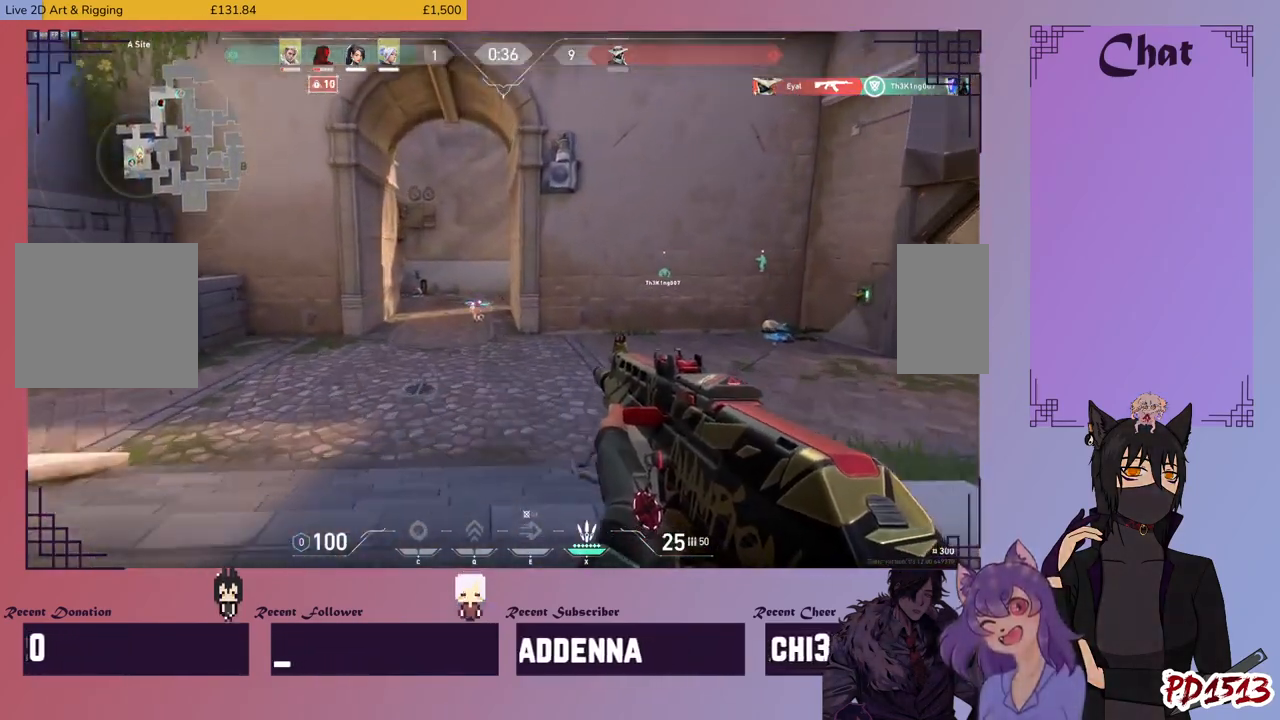
{"keys": ["w"], "mouse": [], "events": []}
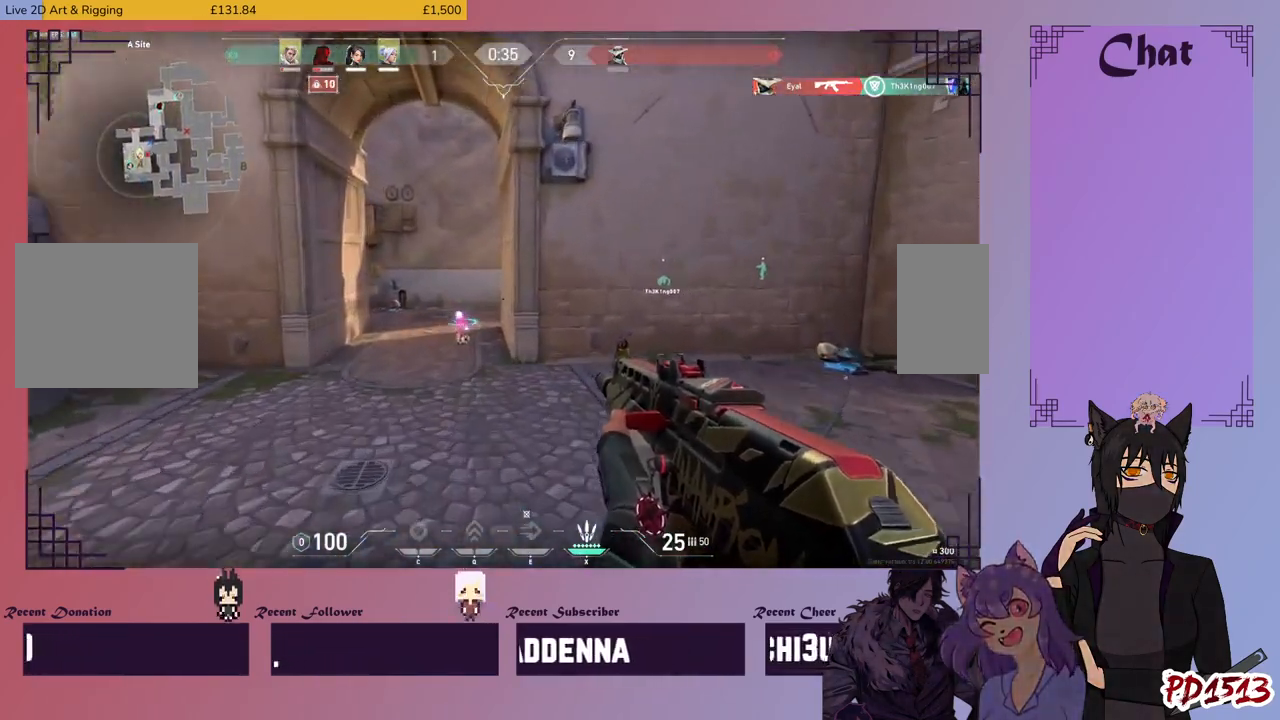
{"keys": ["w"], "mouse": [], "events": []}
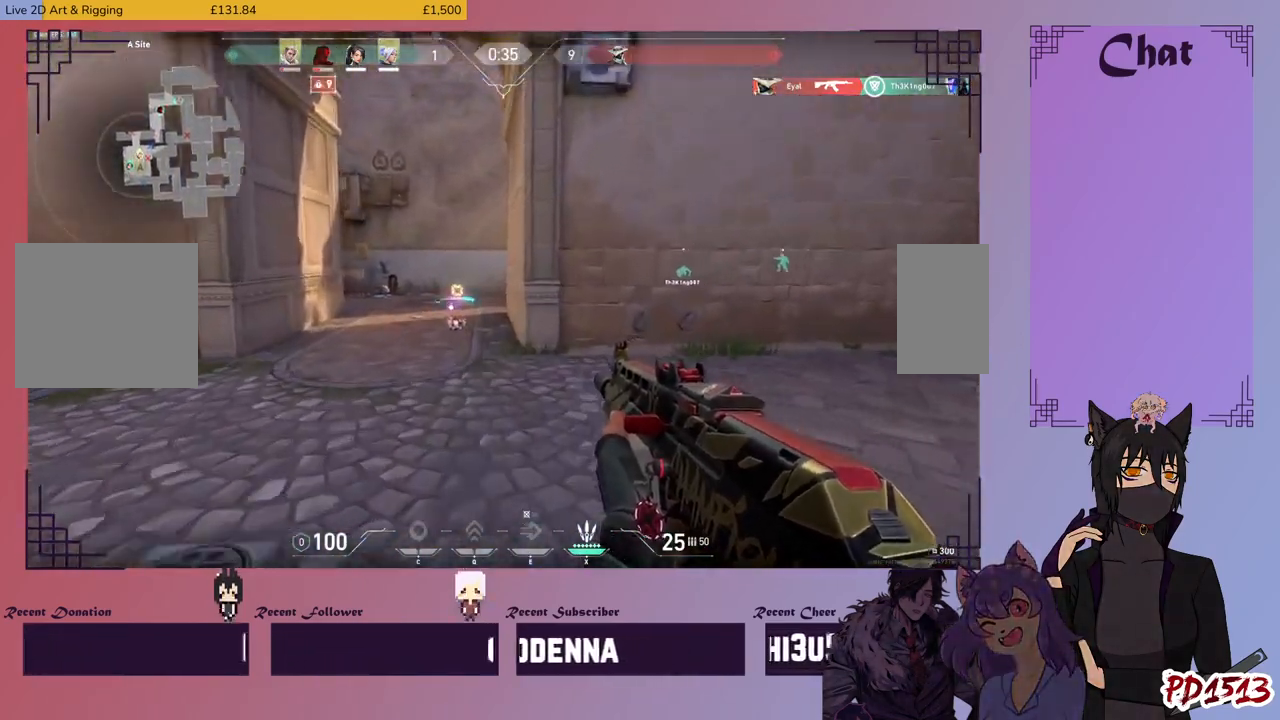
{"keys": ["a", "w"], "mouse": [], "events": [[400, "a", "down"]]}
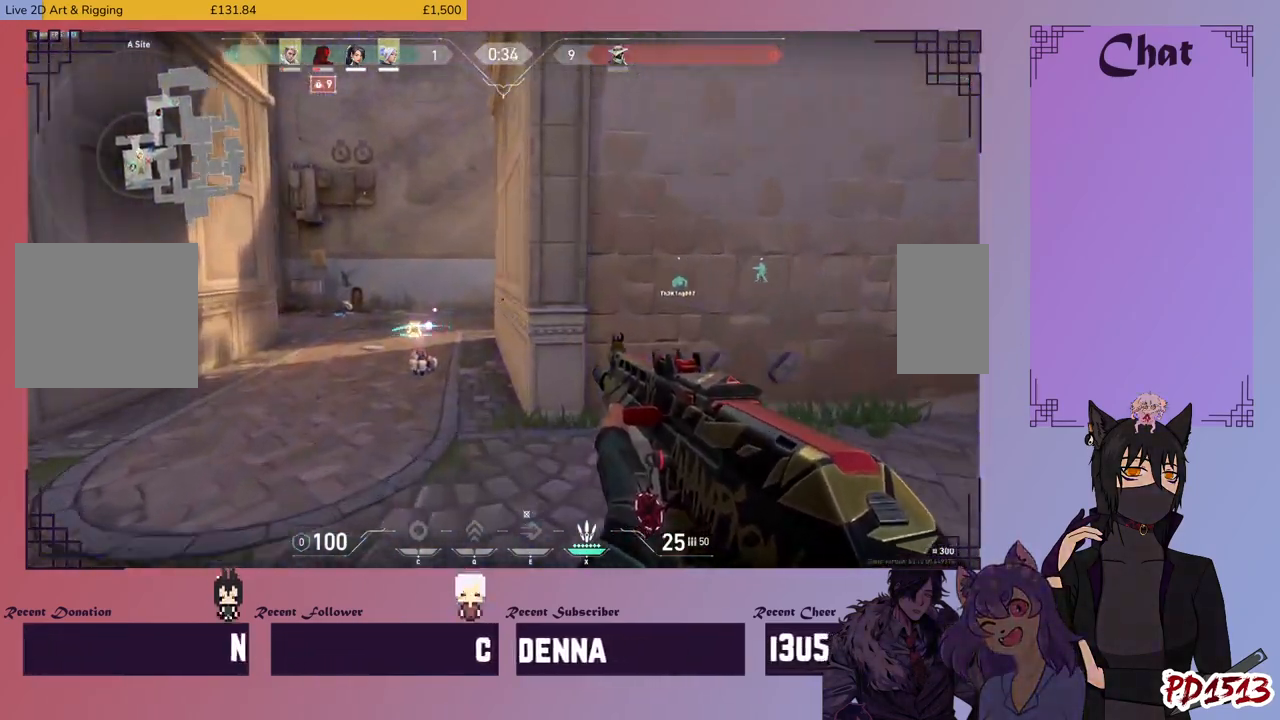
{"keys": ["a", "w"], "mouse": [], "events": []}
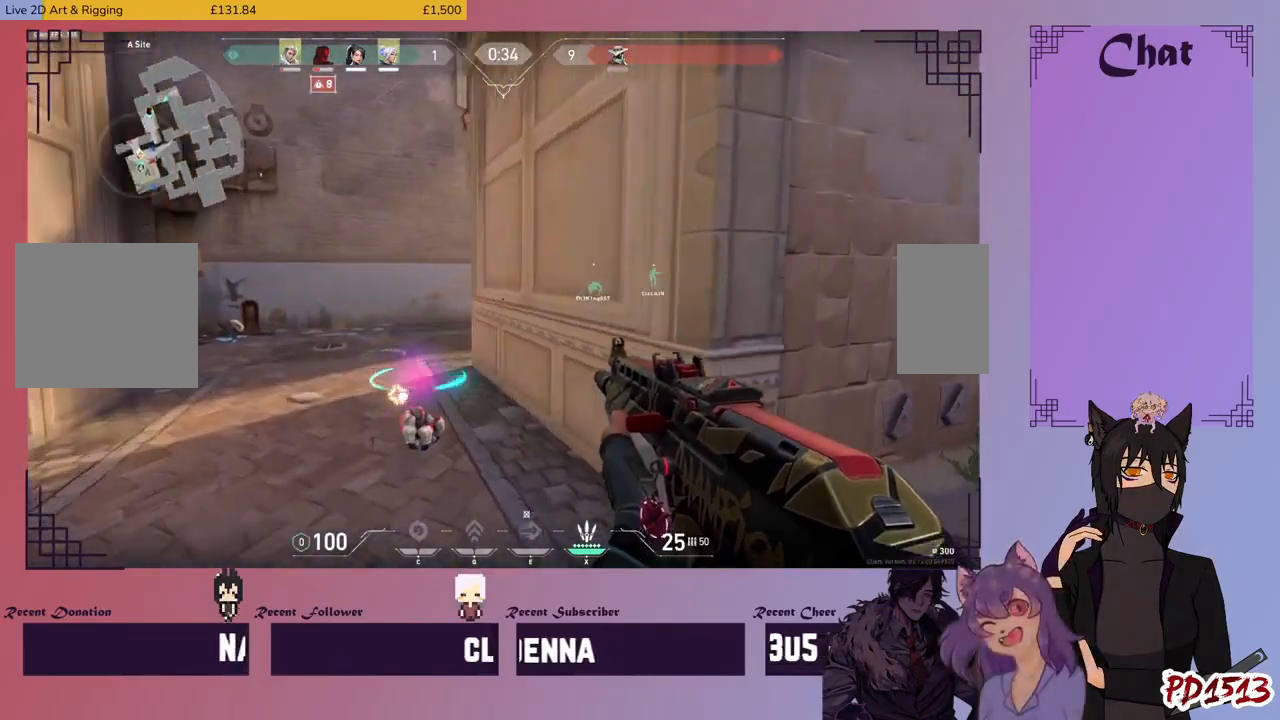
{"keys": ["a", "w"], "mouse": [], "events": []}
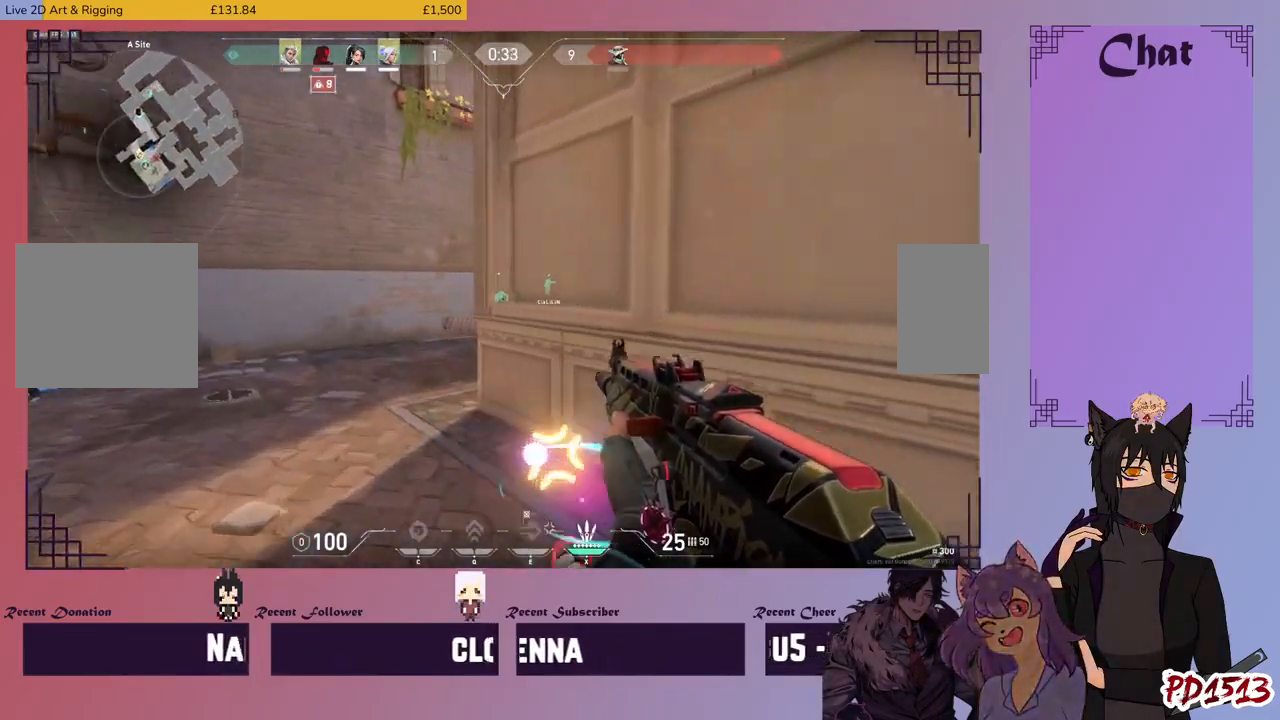
{"keys": ["a"], "mouse": ["right"], "events": [[333, "w", "up"], [466, "mouse_right", "down"]]}
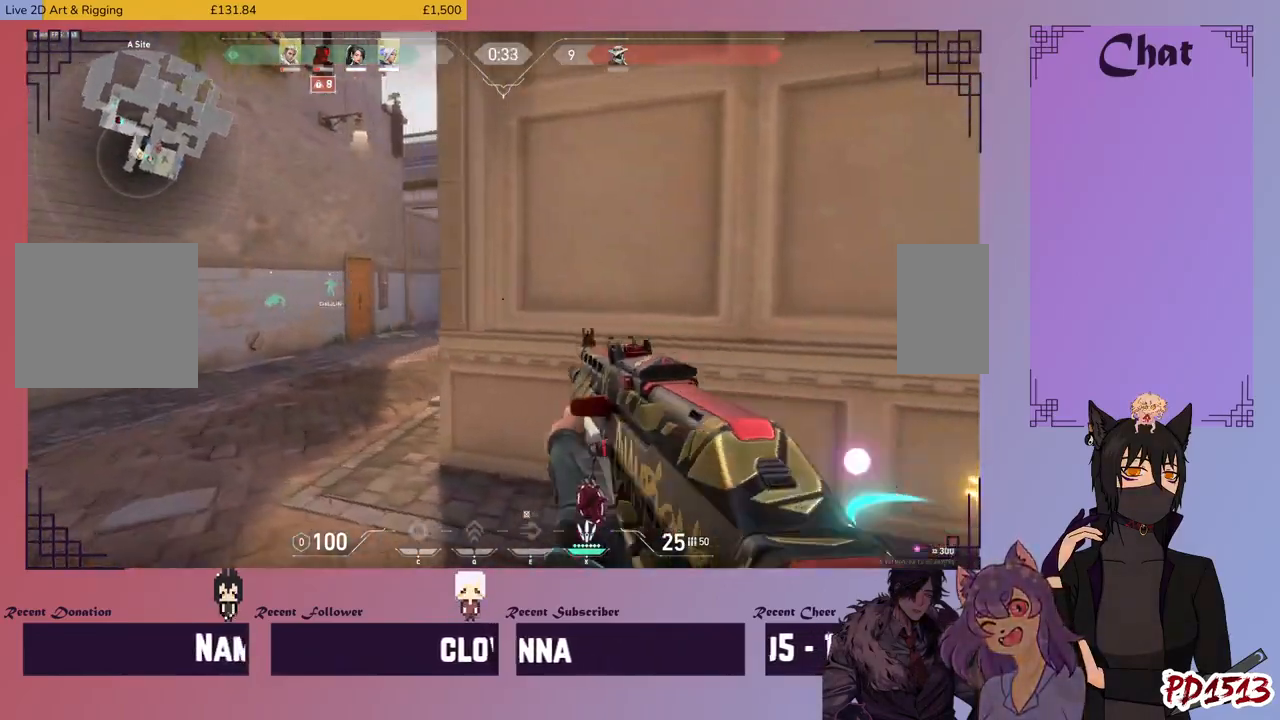
{"keys": ["a"], "mouse": ["left"], "events": [[100, "mouse_right", "up"], [500, "mouse_left", "down"]]}
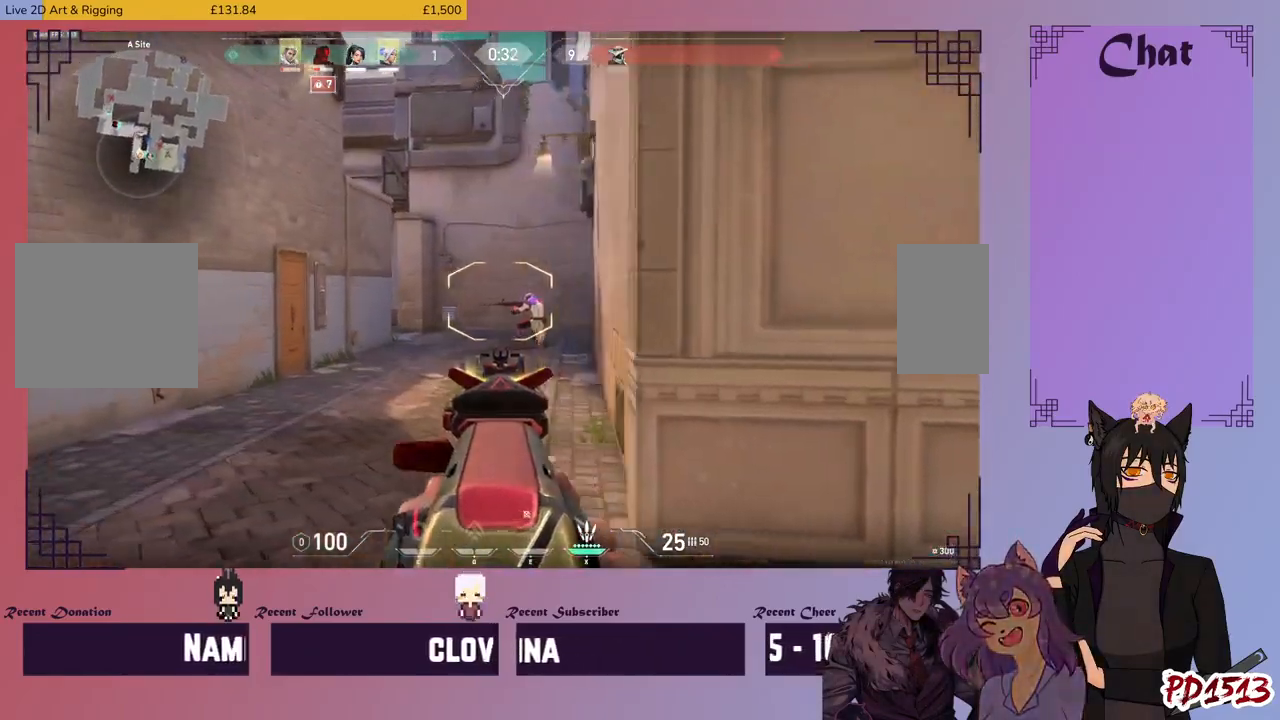
{"keys": [], "mouse": ["left"], "events": [[66, "a", "up"]]}
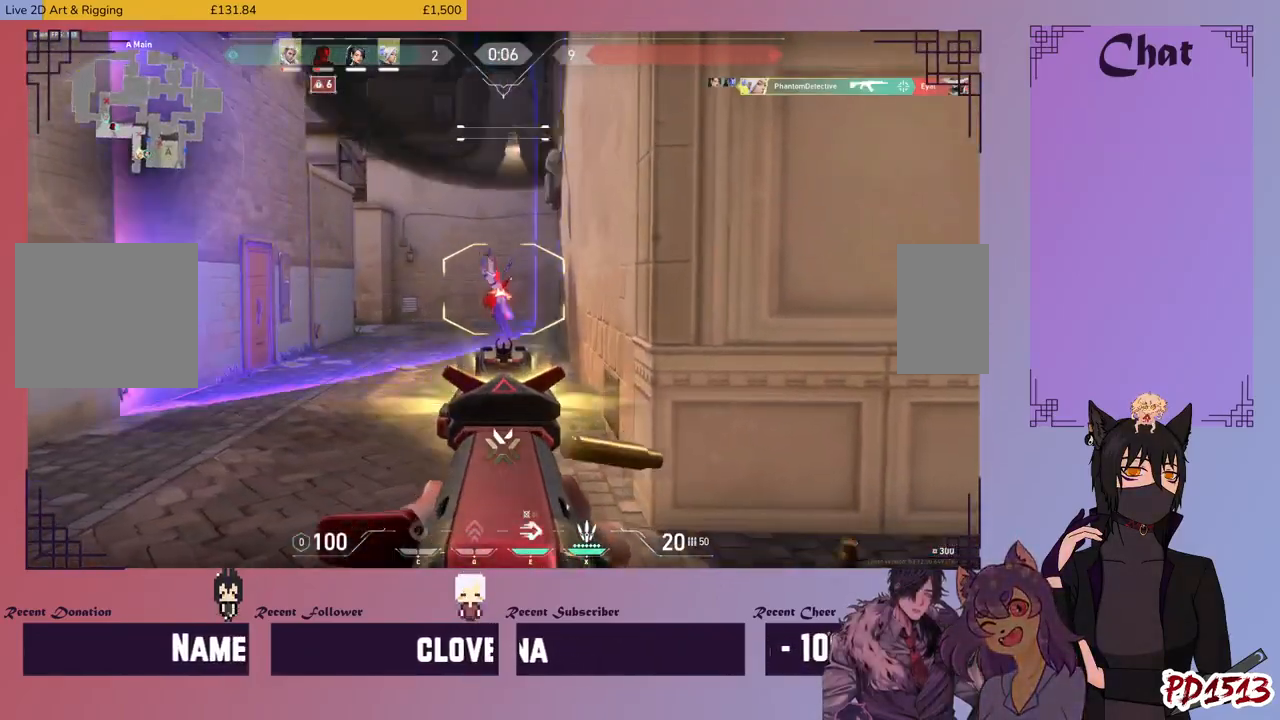
{"keys": ["w"], "mouse": [], "events": [[300, "mouse_left", "up"], [300, "mouse_right", "down"], [366, "w", "down"], [433, "mouse_right", "up"]]}
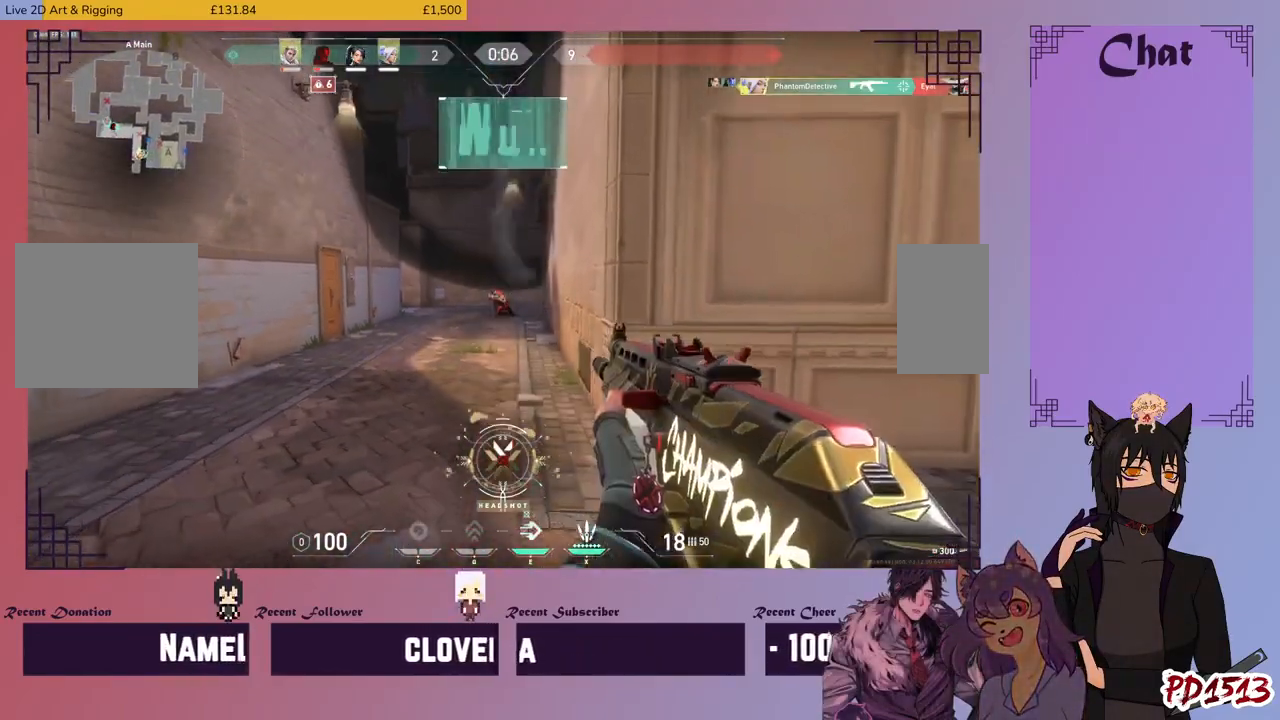
{"keys": ["w"], "mouse": [], "events": []}
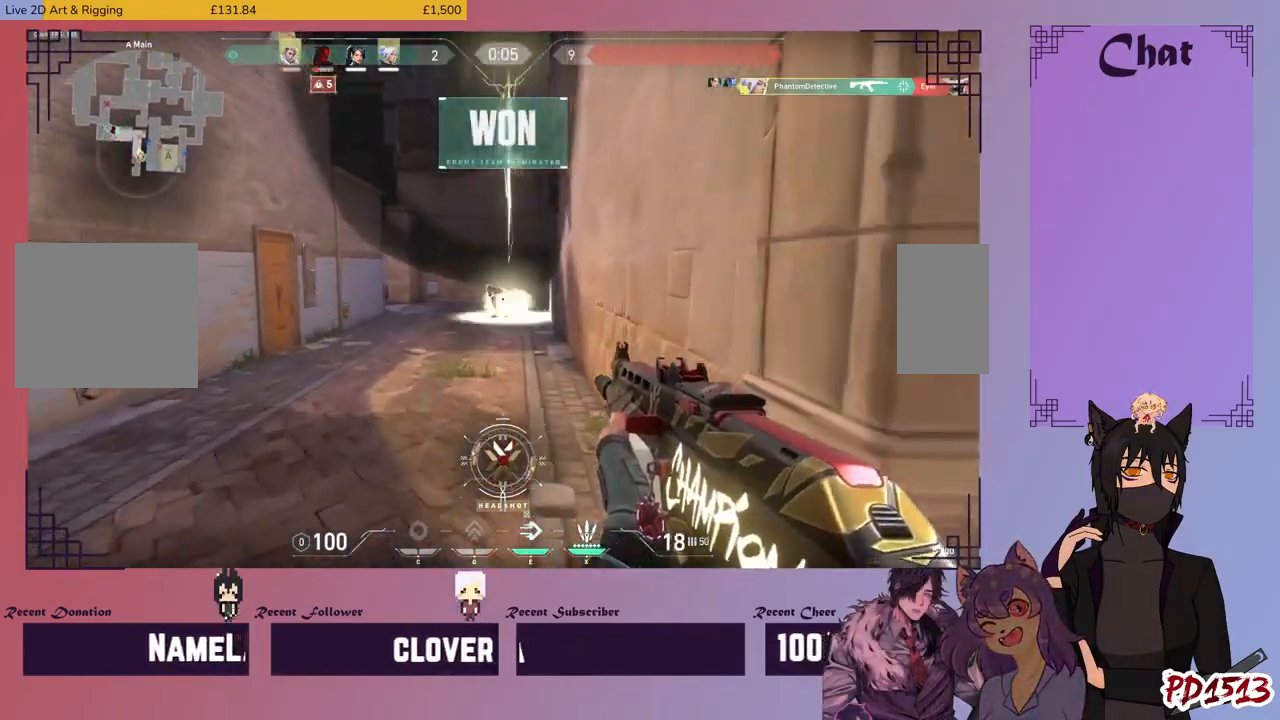
{"keys": ["w"], "mouse": [], "events": []}
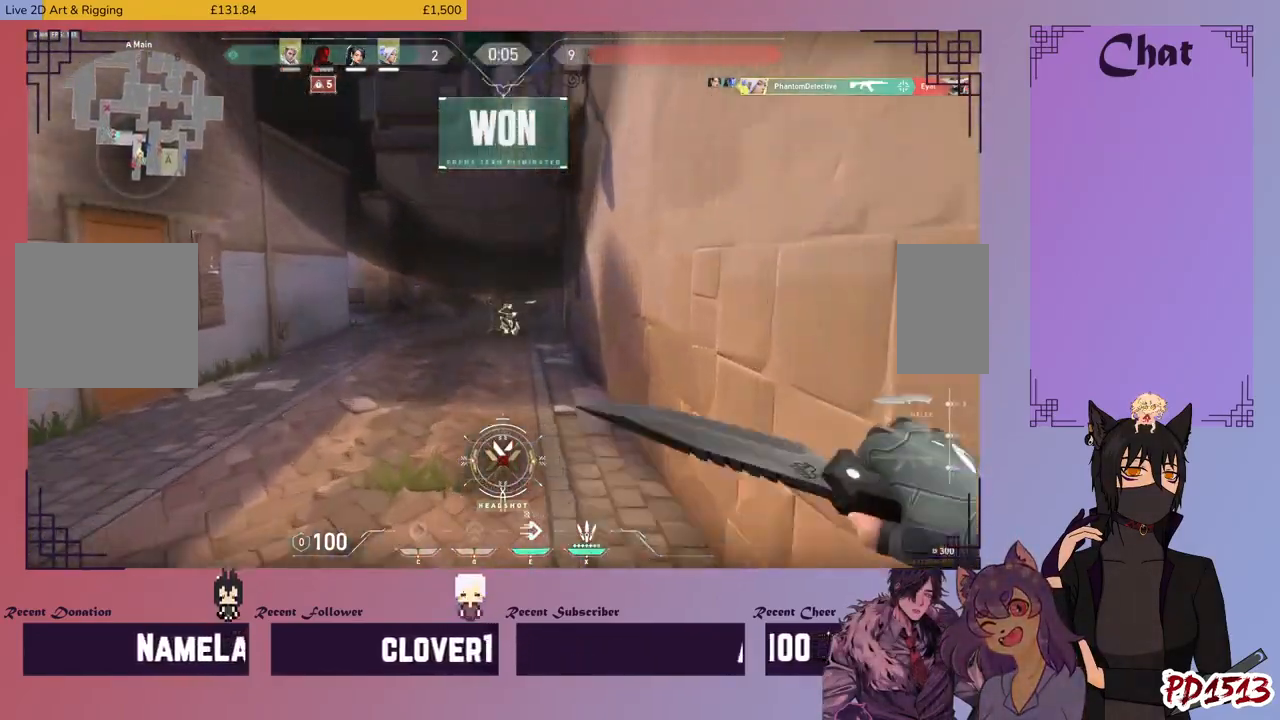
{"keys": ["w"], "mouse": [], "events": []}
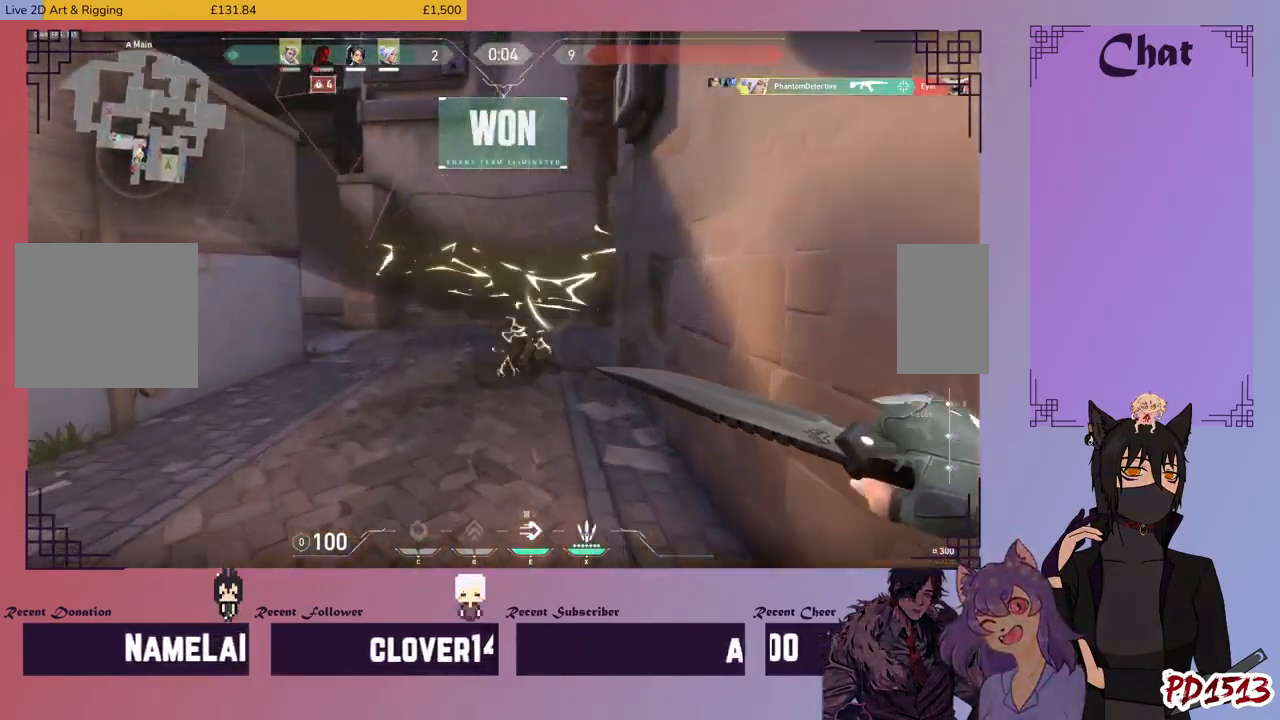
{"keys": ["w"], "mouse": [], "events": [[66, "space", "down"], [166, "space", "up"]]}
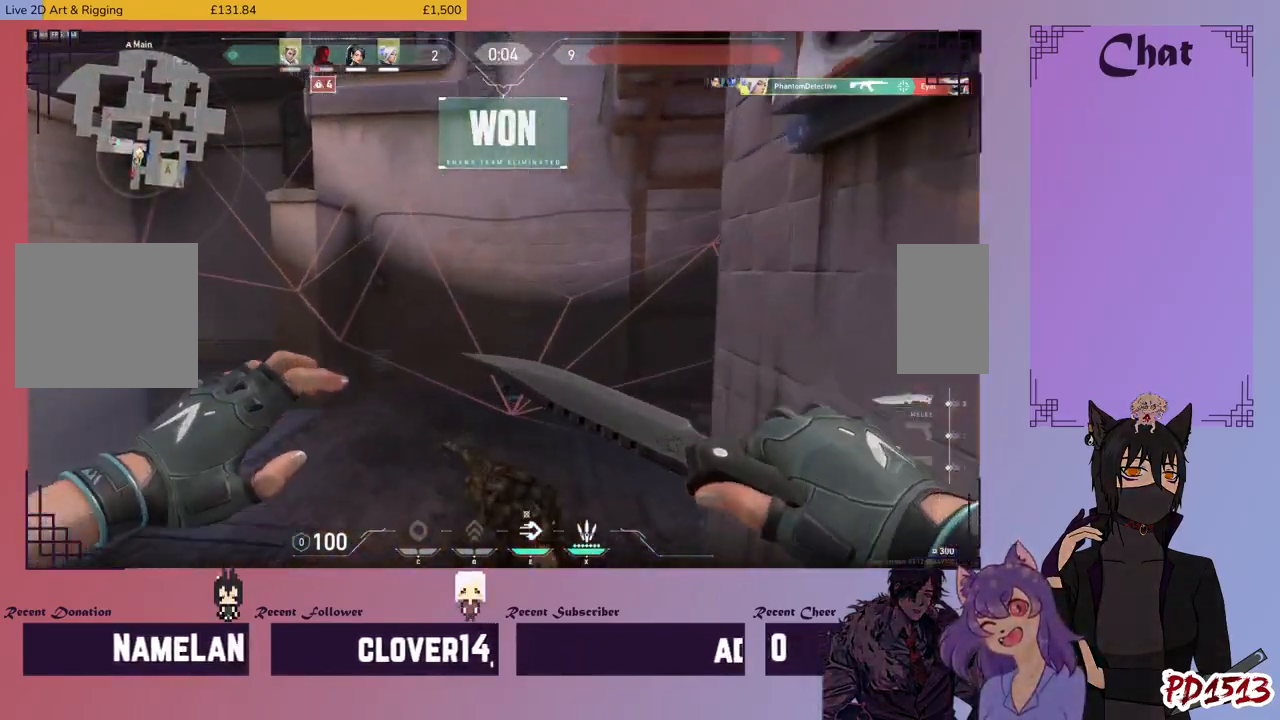
{"keys": [], "mouse": [], "events": [[500, "w", "up"]]}
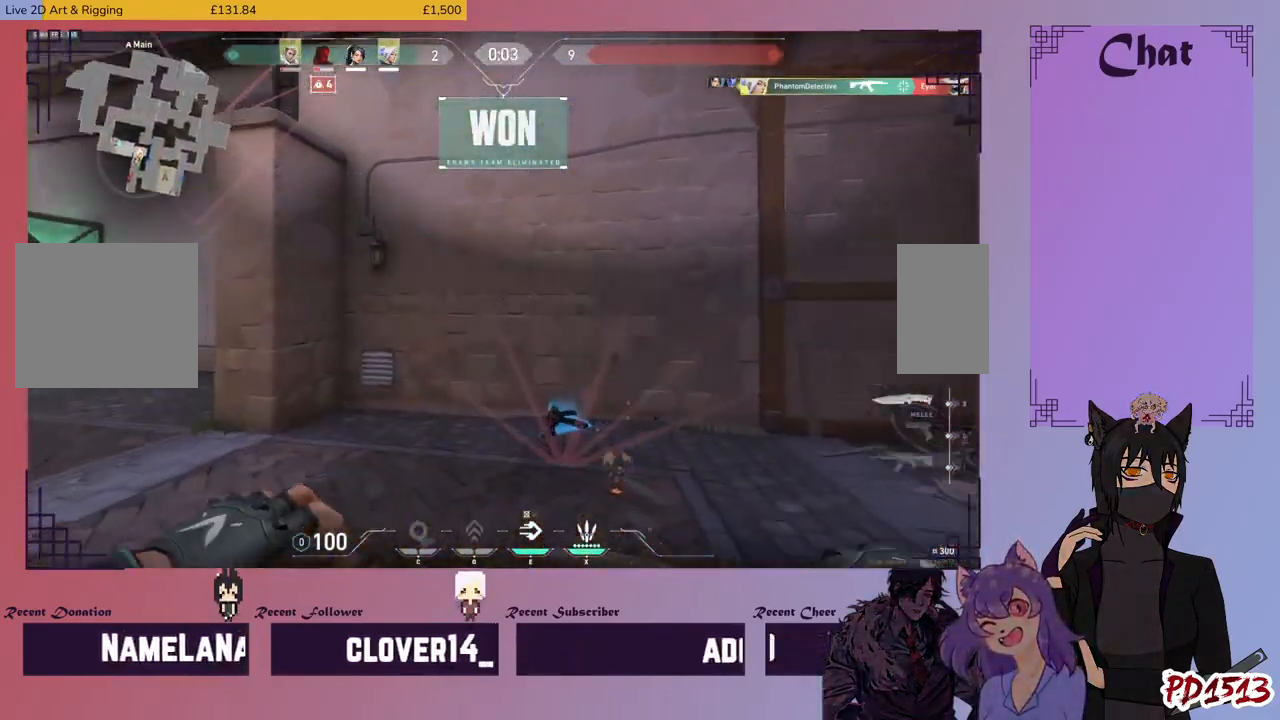
{"keys": [], "mouse": [], "events": []}
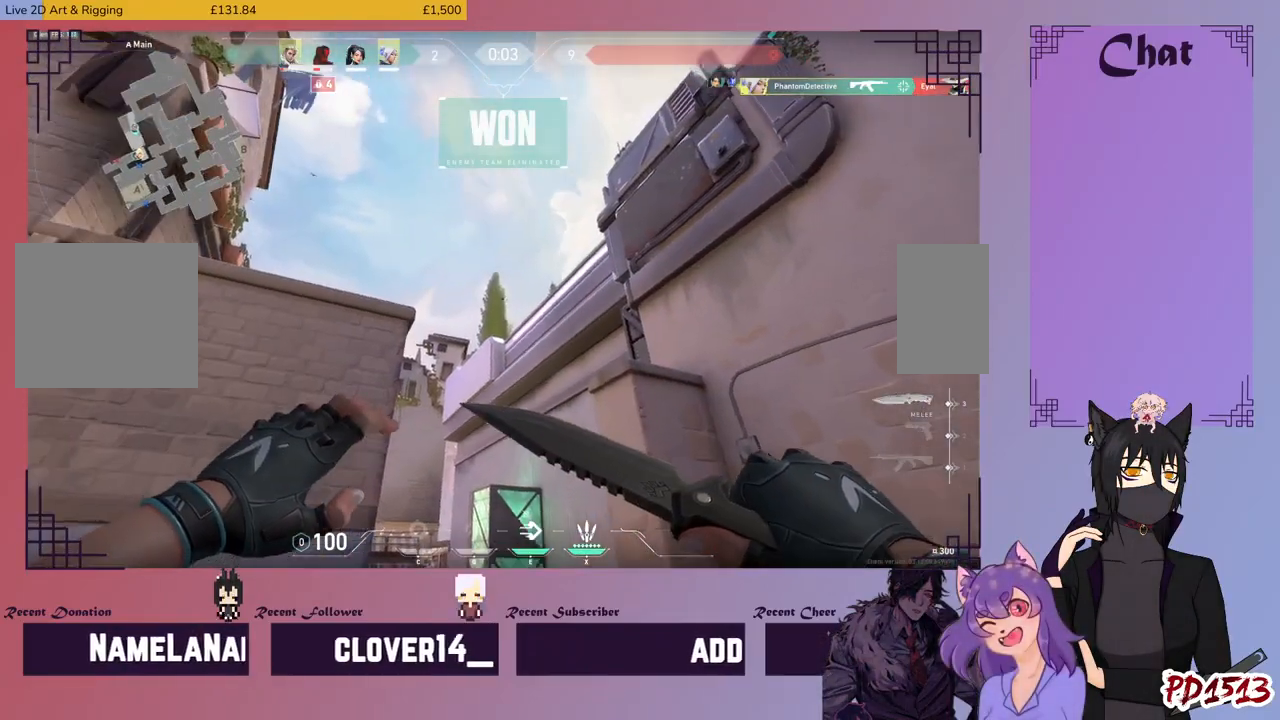
{"keys": [], "mouse": [], "events": []}
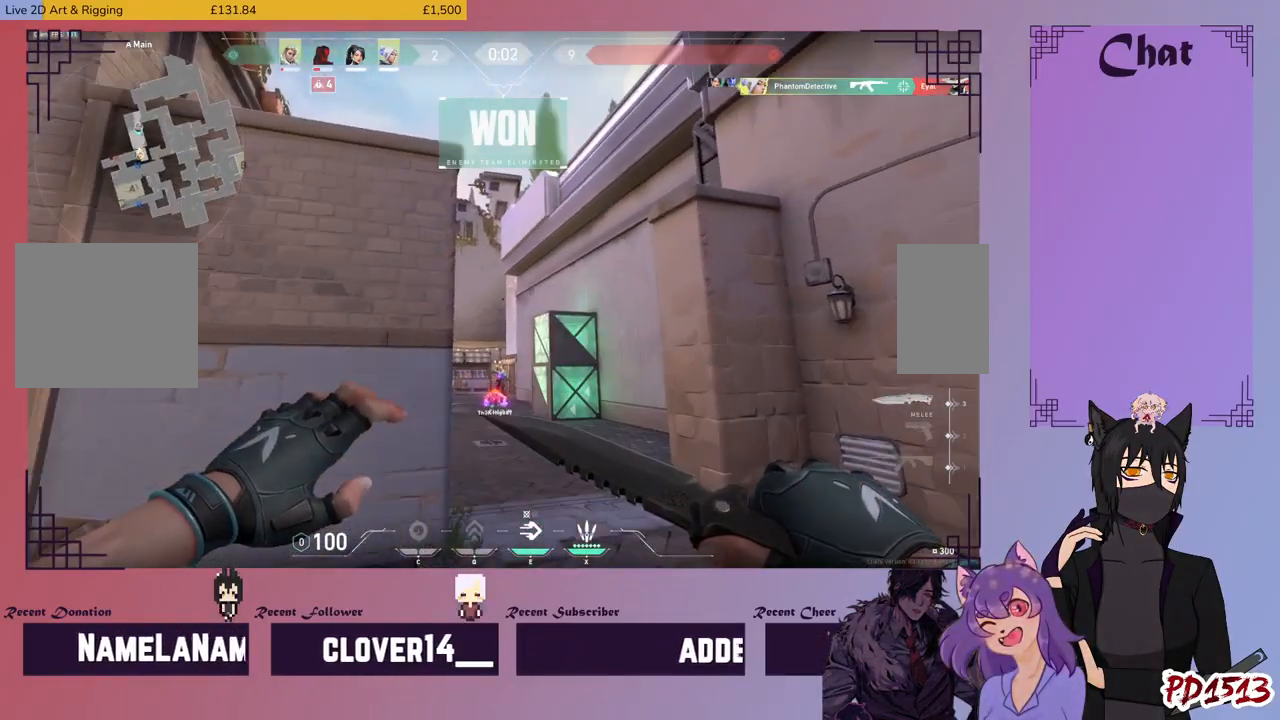
{"keys": [], "mouse": [], "events": []}
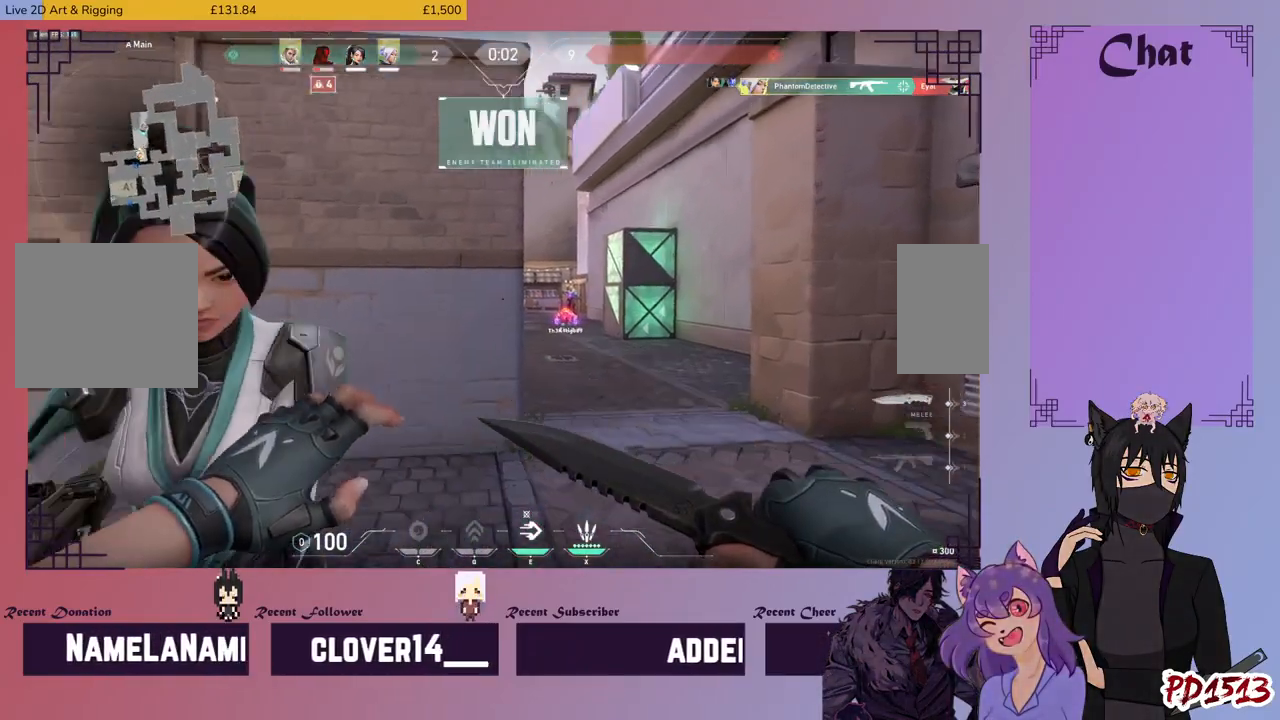
{"keys": [], "mouse": [], "events": []}
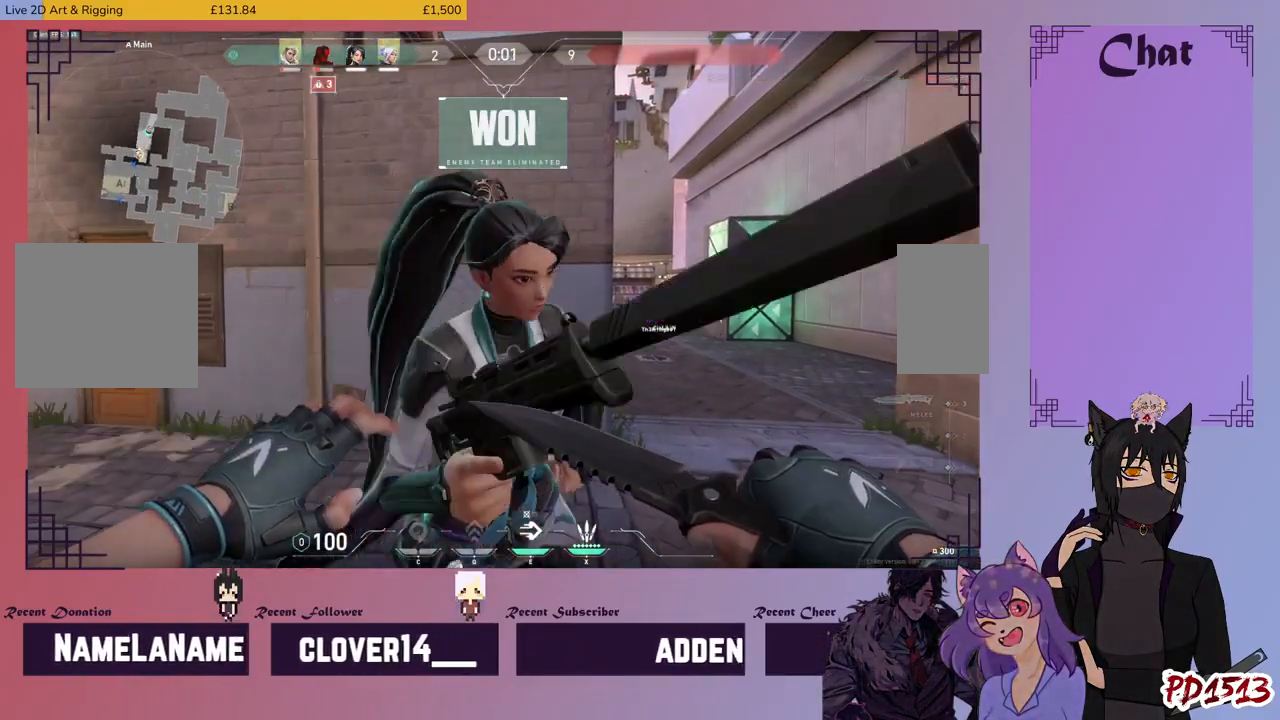
{"keys": [], "mouse": [], "events": []}
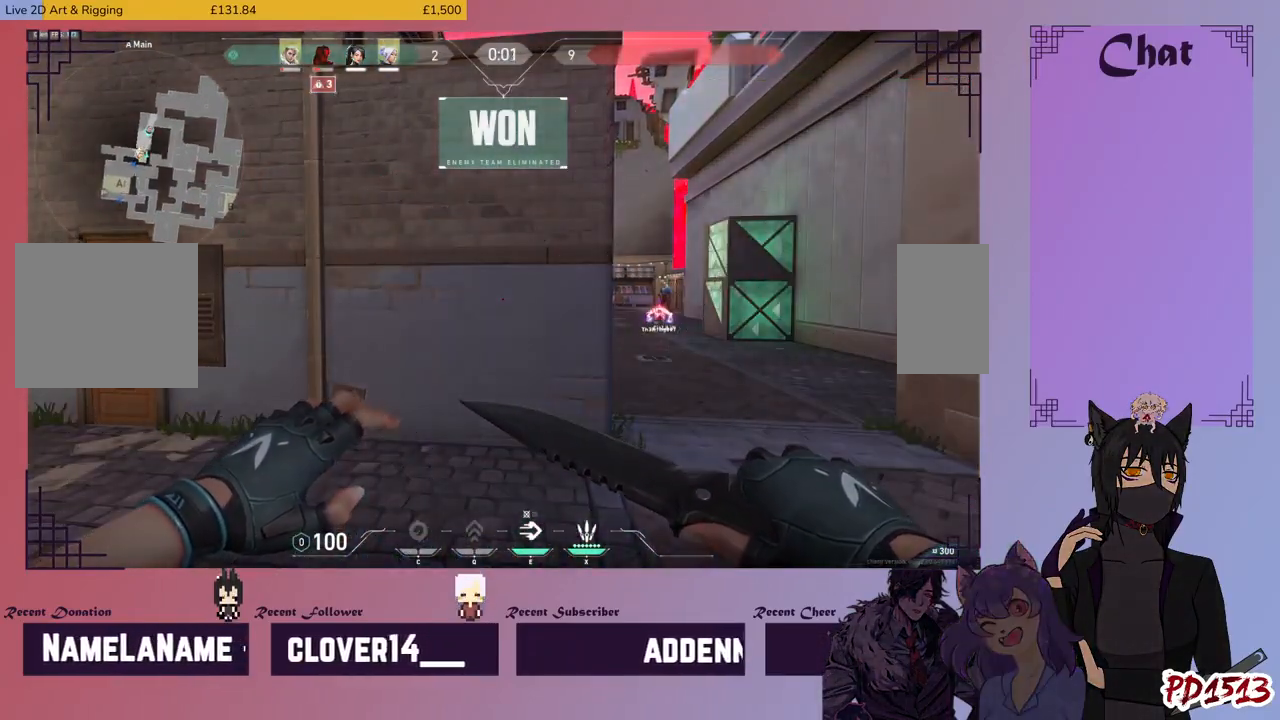
{"keys": [], "mouse": [], "events": []}
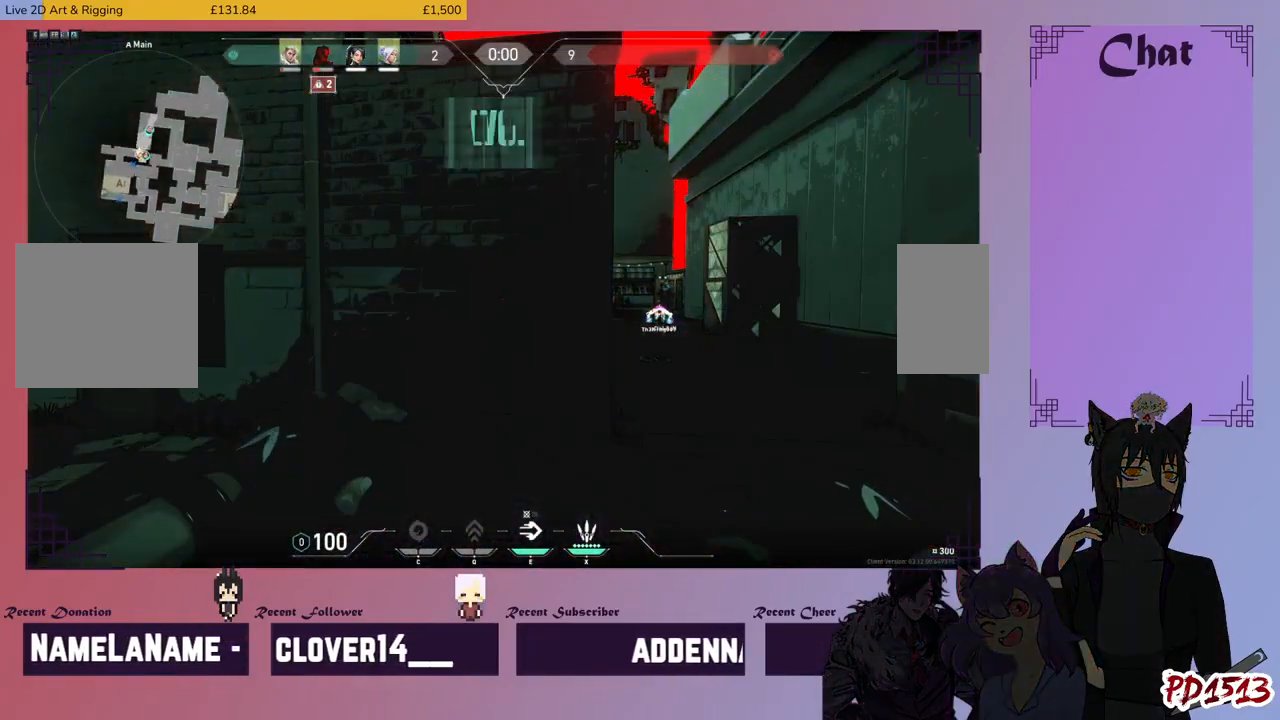
{"keys": [], "mouse": [], "events": []}
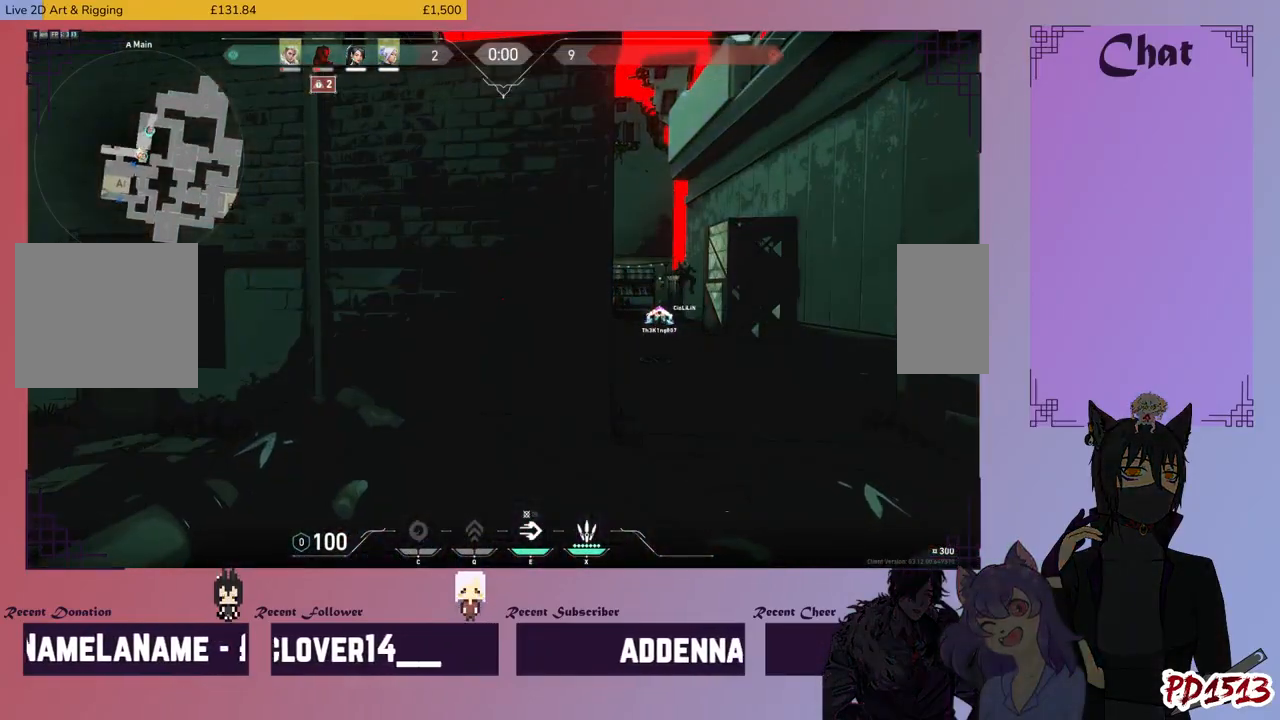
{"keys": [], "mouse": [], "events": []}
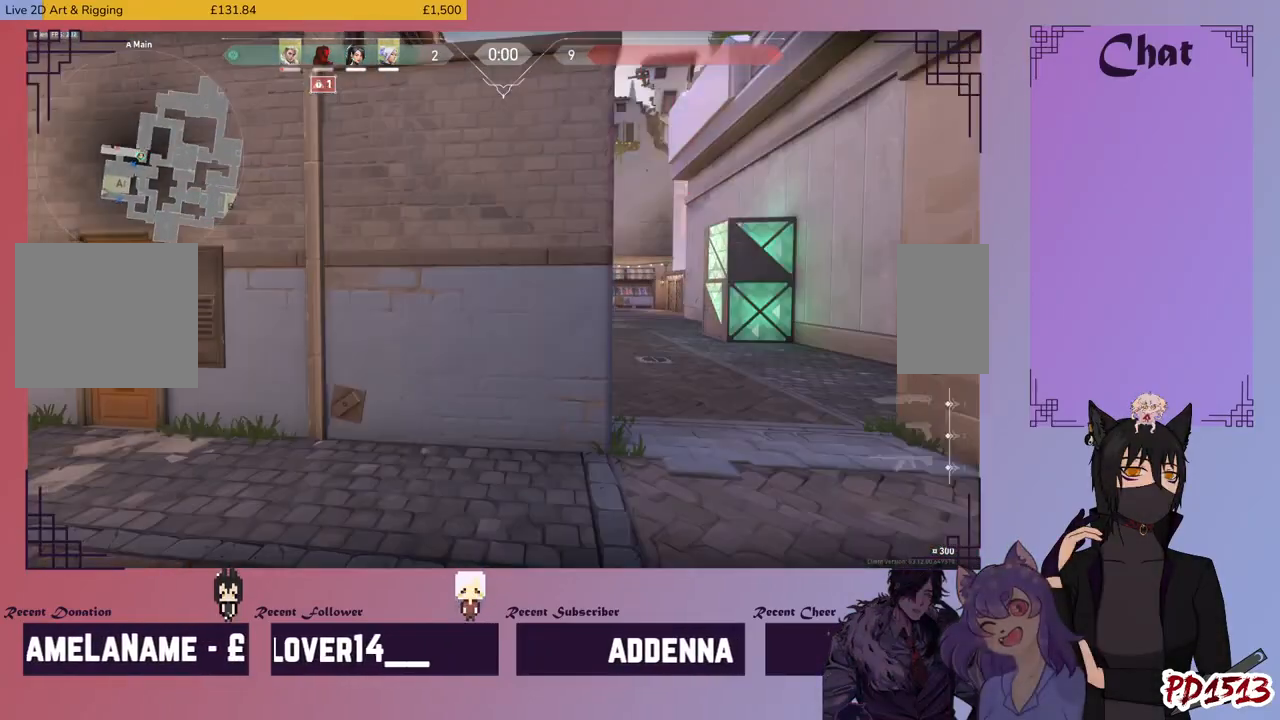
{"keys": [], "mouse": [], "events": []}
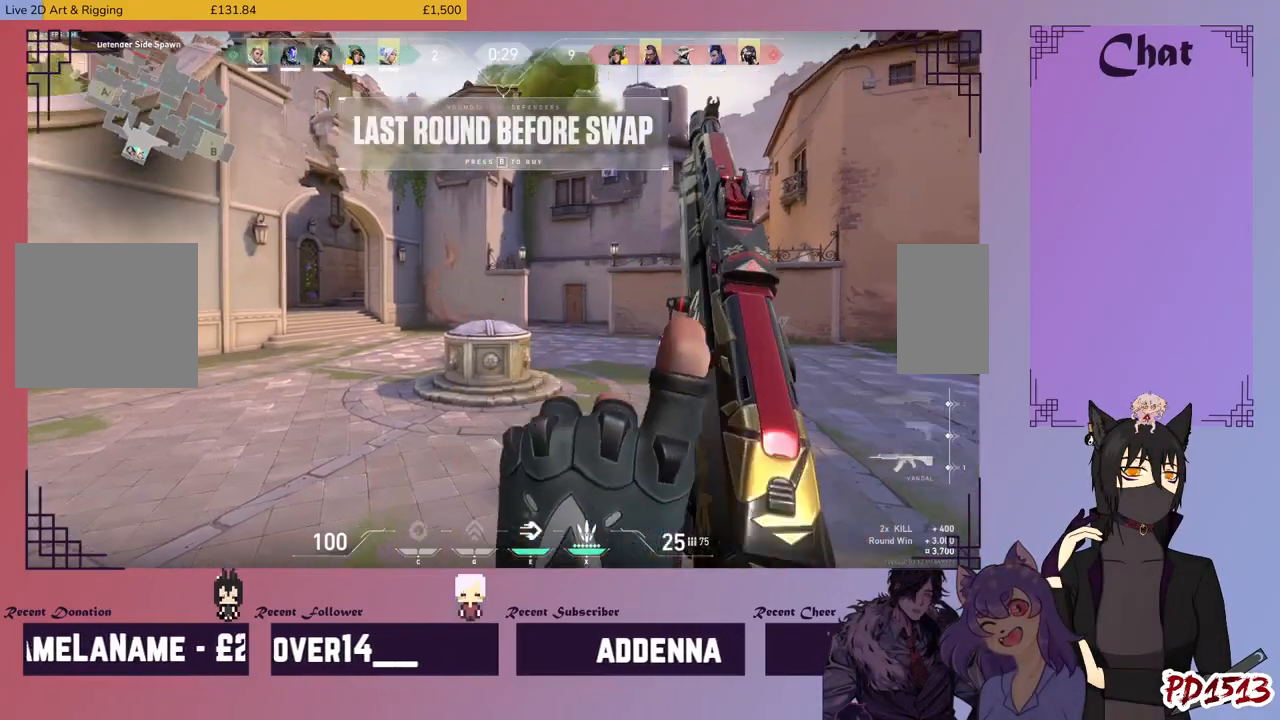
{"keys": [], "mouse": [], "events": []}
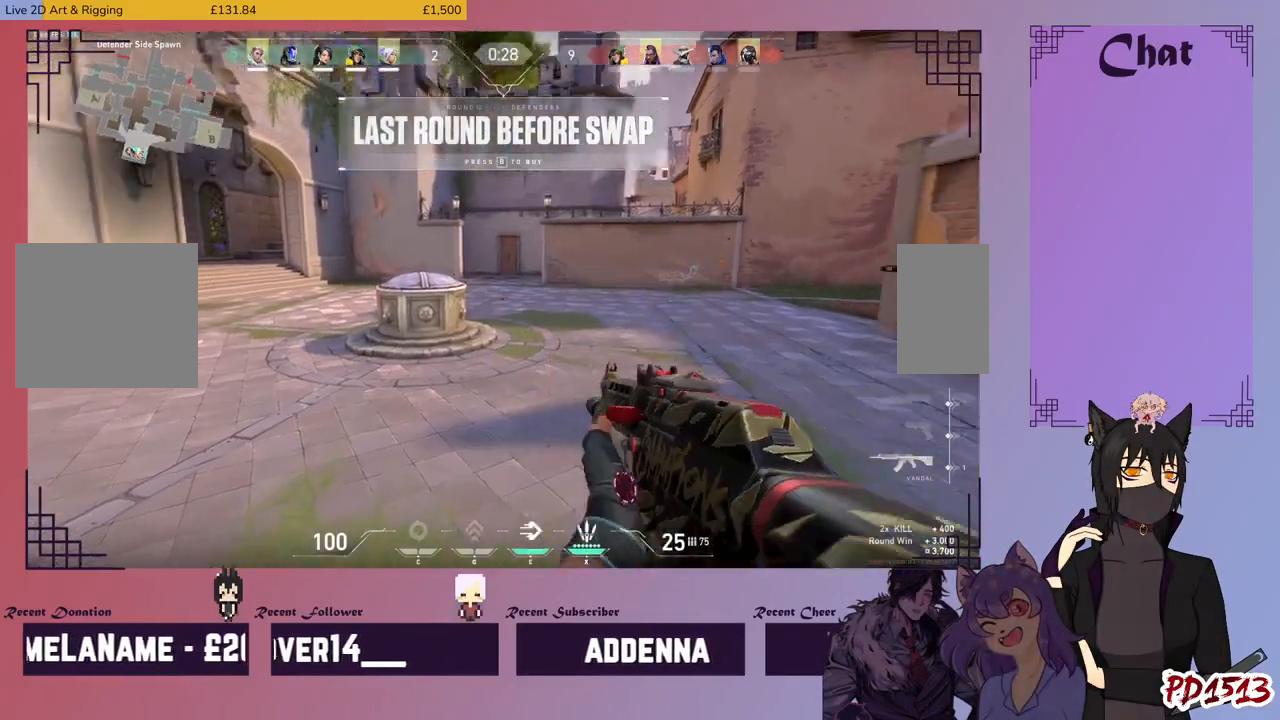
{"keys": ["shift"], "mouse": [], "events": [[166, "shift", "down"]]}